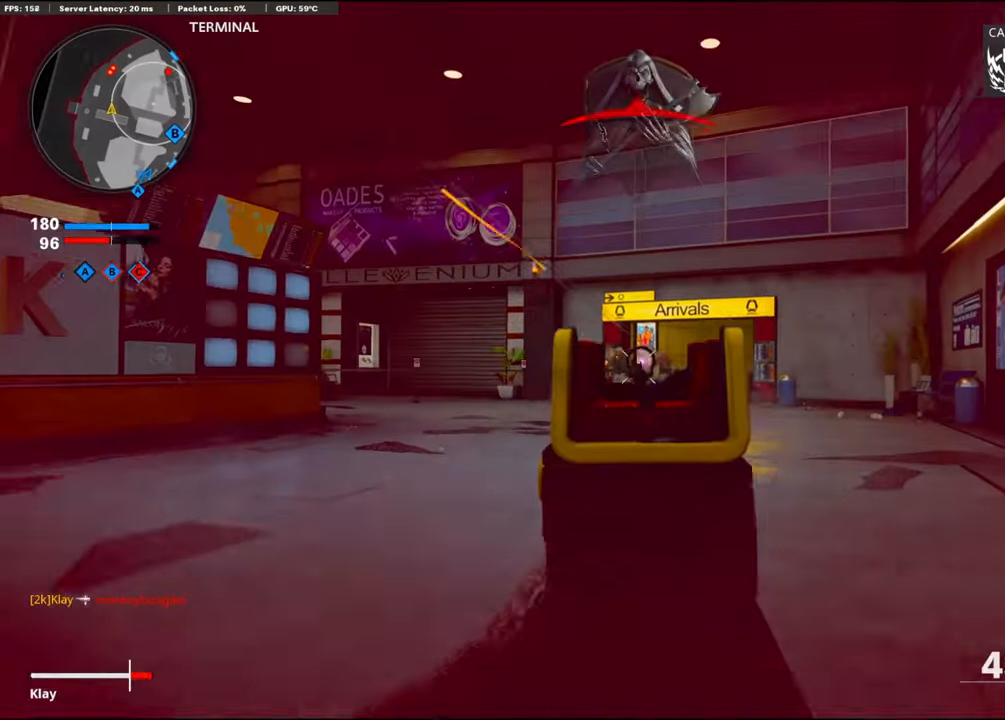
Gameplay with a controller (PlayStation layout); each line is a JSON object with the inputs held at the frame after it. "events" lists button and stick changes between this image and that frame as [ms after this image, input, new state], when the widget could be followed in between. Not read: TOUCHPAD.
{"buttons": ["L1", "R1"], "left_stick": "right", "right_stick": "down", "events": [[83, "right_stick", "center"], [150, "right_stick", "down-left"], [267, "CROSS", "down"], [267, "right_stick", "down"], [433, "CROSS", "up"]]}
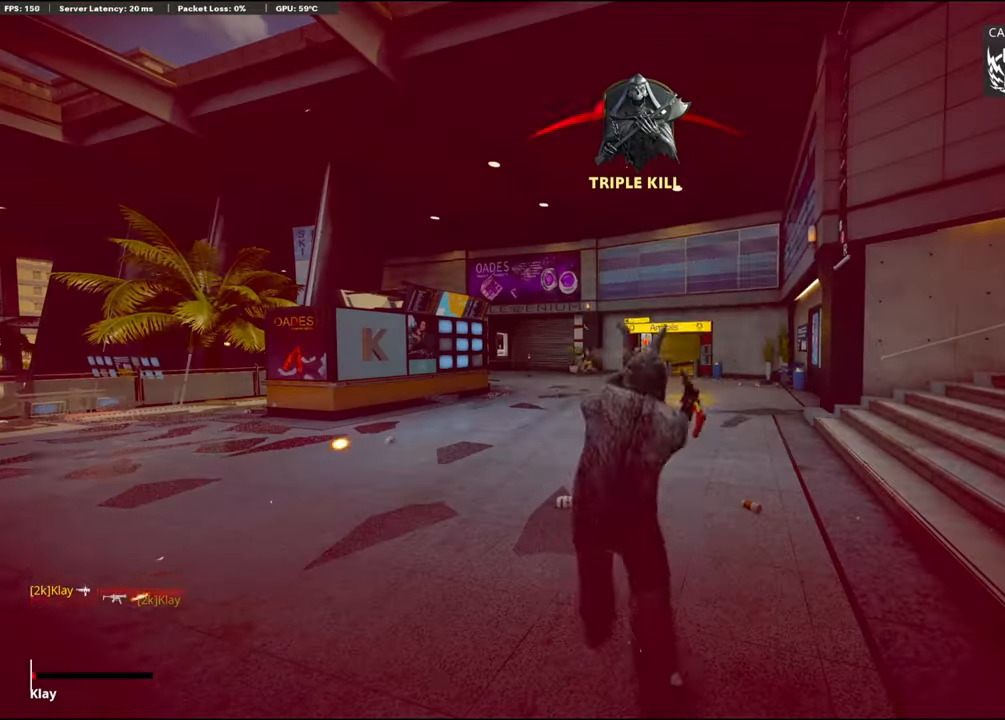
{"buttons": [], "left_stick": "center", "right_stick": "center", "events": [[133, "right_stick", "down-left"], [317, "L1", "up"], [317, "R1", "up"], [317, "left_stick", "center"], [317, "right_stick", "center"]]}
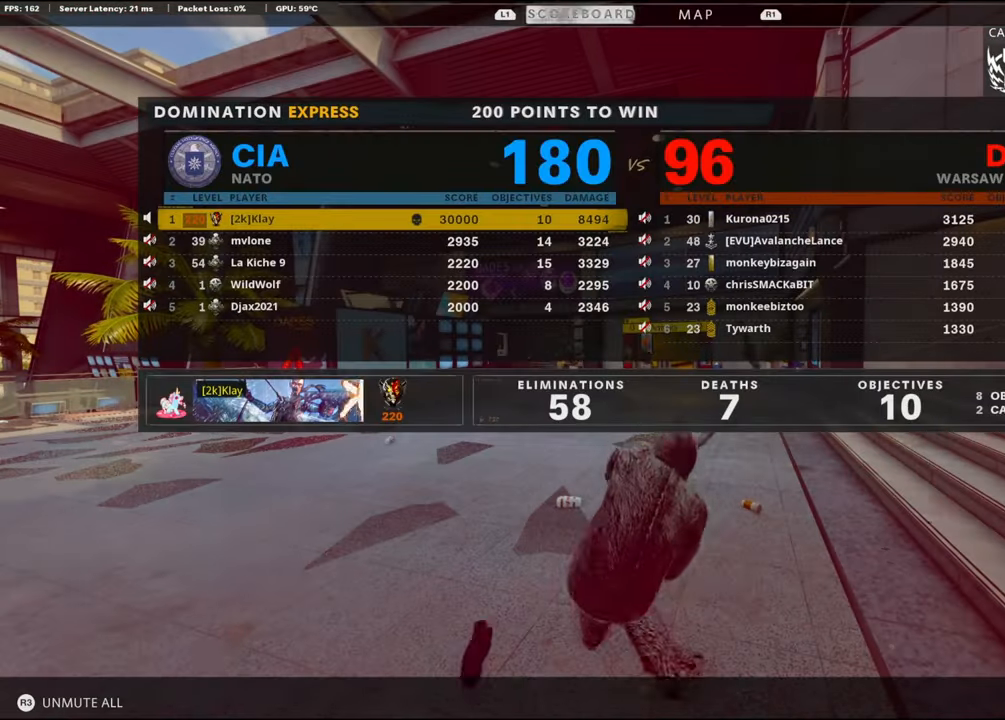
{"buttons": ["SQUARE"], "left_stick": "center", "right_stick": "center", "events": [[467, "SQUARE", "down"]]}
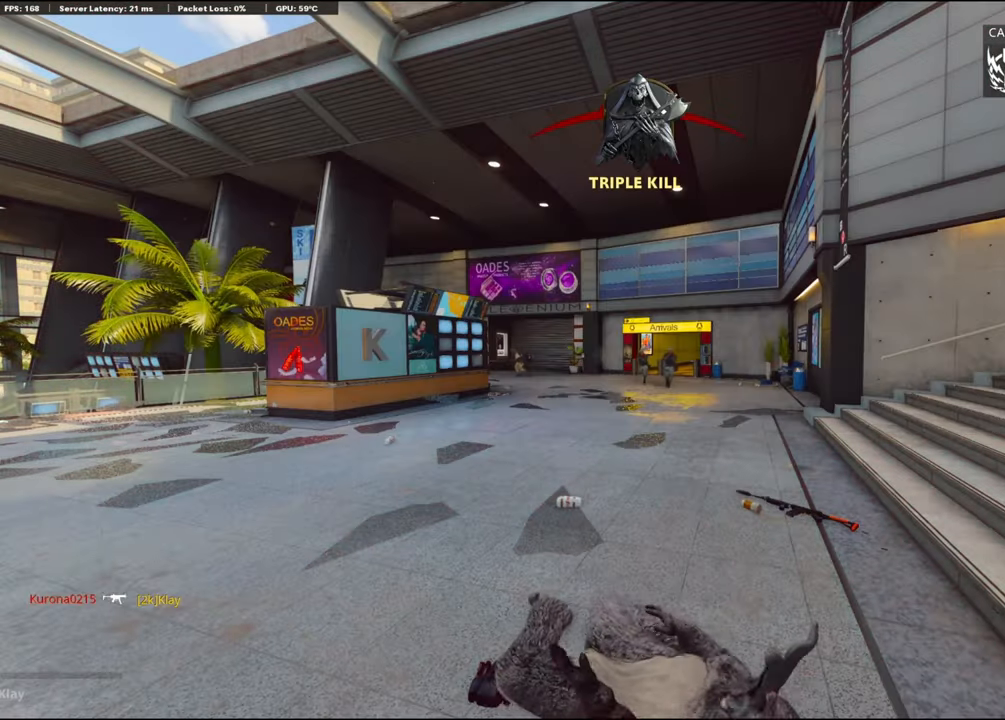
{"buttons": [], "left_stick": "center", "right_stick": "center", "events": [[83, "CROSS", "down"], [83, "SQUARE", "up"], [150, "CROSS", "up"]]}
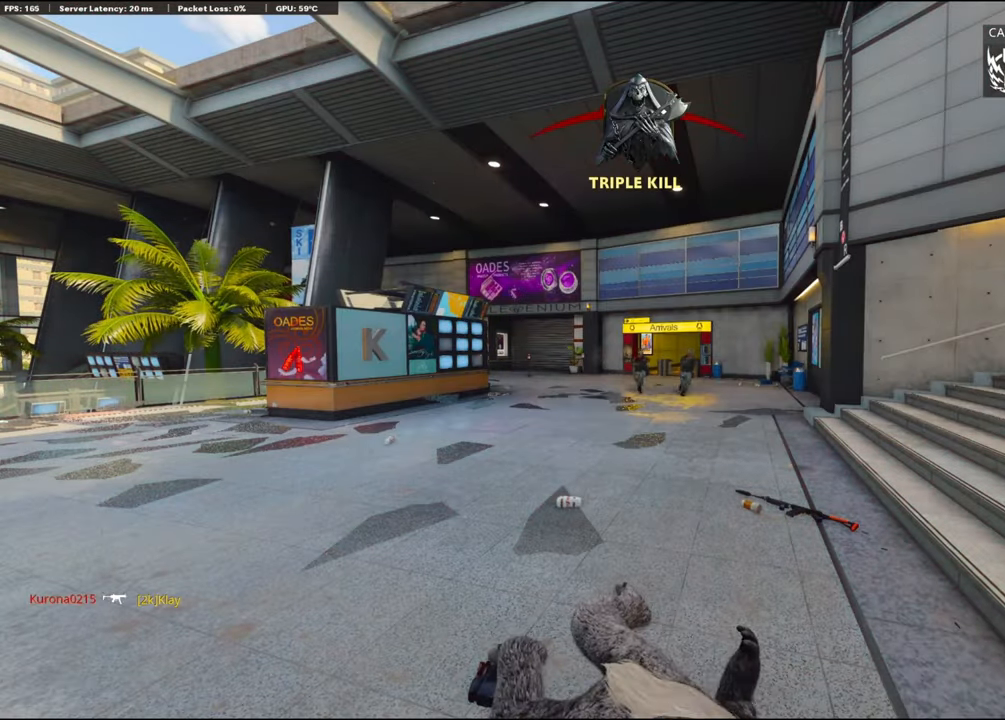
{"buttons": ["CROSS", "SQUARE"], "left_stick": "up", "right_stick": "center", "events": [[150, "CROSS", "down"], [467, "SQUARE", "down"], [467, "left_stick", "up"]]}
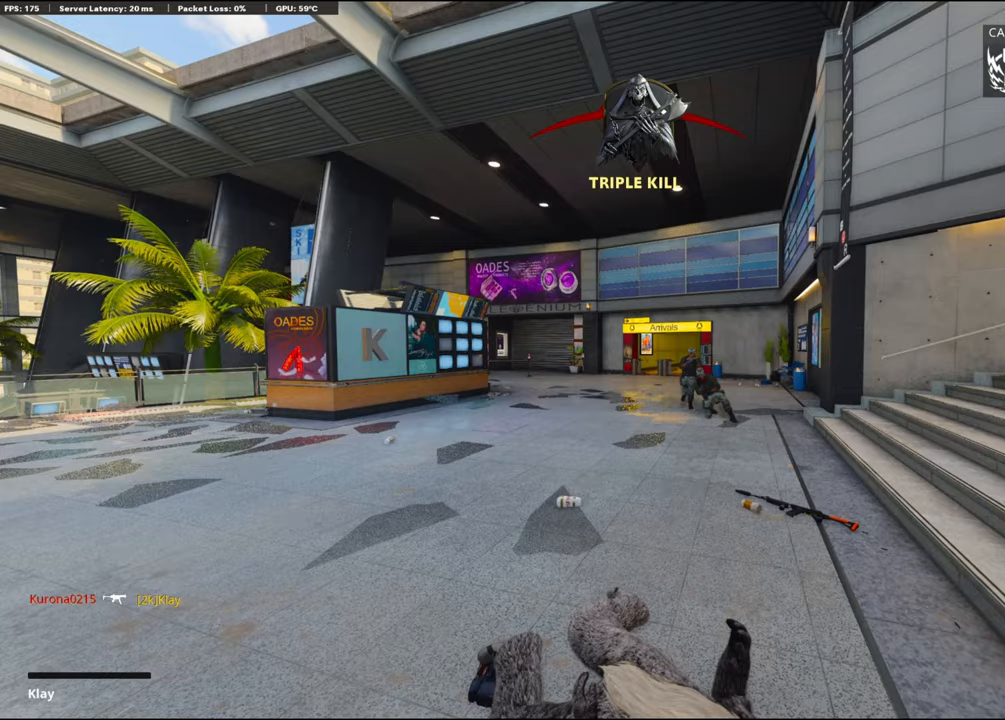
{"buttons": [], "left_stick": "up", "right_stick": "center", "events": [[17, "CROSS", "up"], [17, "SQUARE", "up"], [84, "L3", "down"], [100, "SQUARE", "down"], [117, "CROSS", "down"], [200, "L3", "up"], [317, "L3", "down"], [400, "L3", "up"], [417, "CROSS", "up"], [417, "SQUARE", "up"]]}
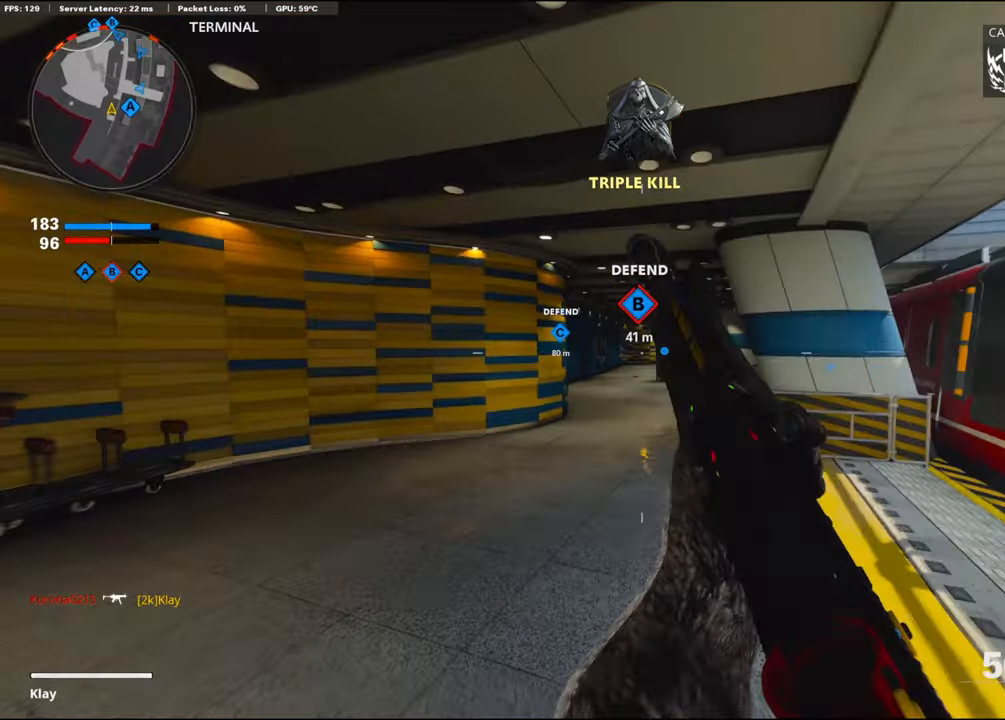
{"buttons": [], "left_stick": "up", "right_stick": "right", "events": [[67, "DPAD_RIGHT", "down"], [167, "DPAD_RIGHT", "up"], [167, "right_stick", "right"]]}
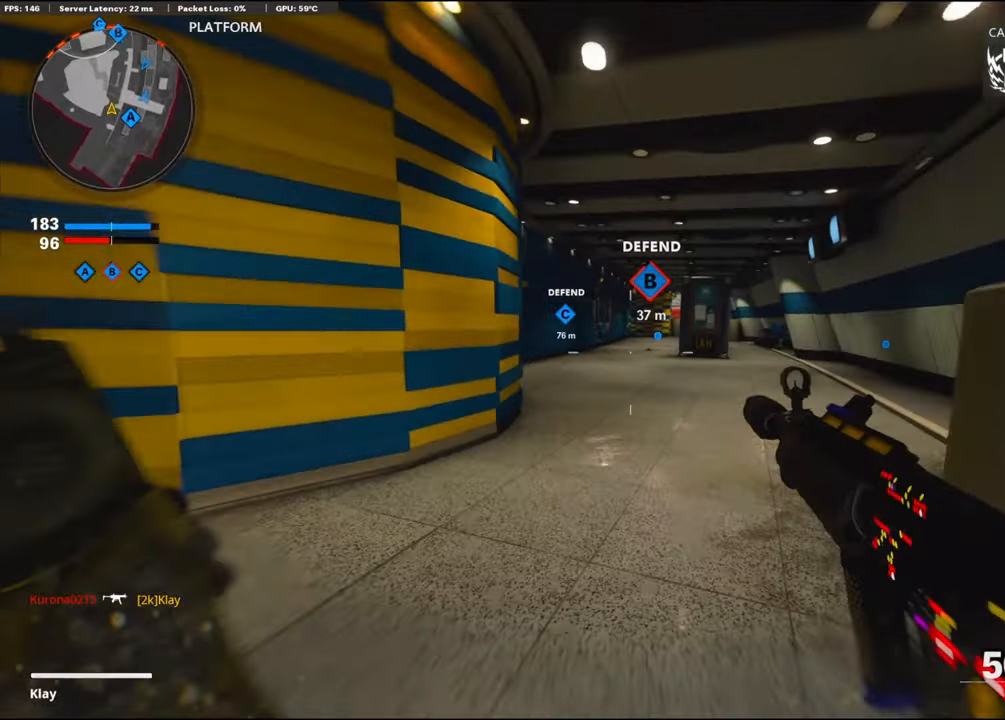
{"buttons": [], "left_stick": "up", "right_stick": "center", "events": [[17, "R3", "down"], [17, "left_stick", "center"], [17, "right_stick", "center"], [134, "left_stick", "up"], [150, "R3", "up"], [400, "right_stick", "left"], [467, "right_stick", "center"]]}
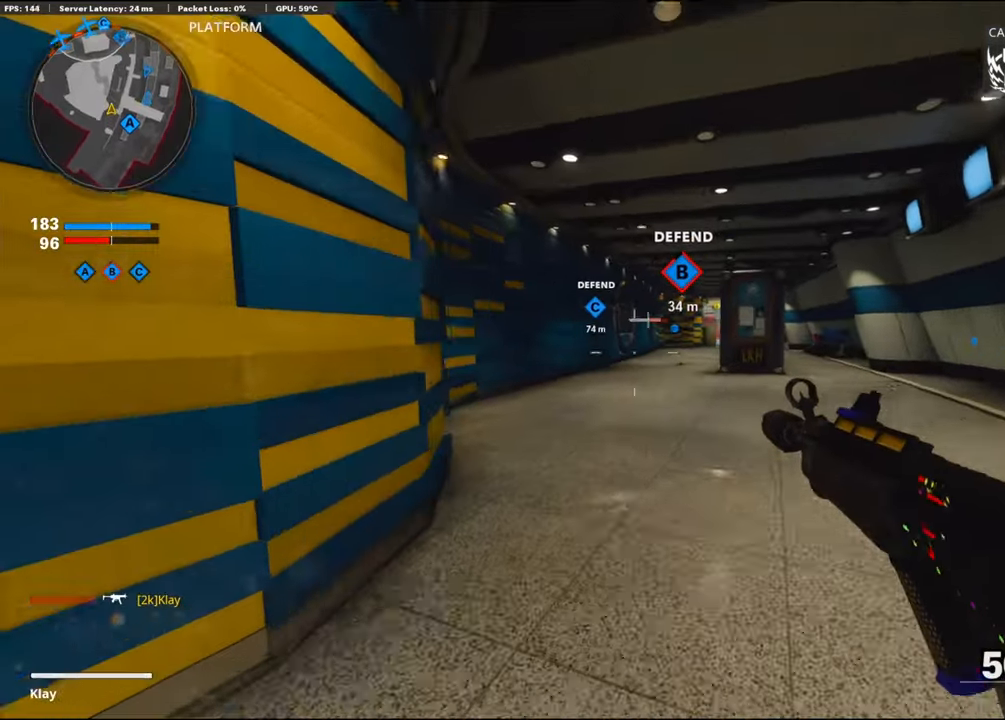
{"buttons": ["L3"], "left_stick": "up", "right_stick": "center", "events": [[150, "L3", "down"], [300, "L3", "up"], [384, "L3", "down"]]}
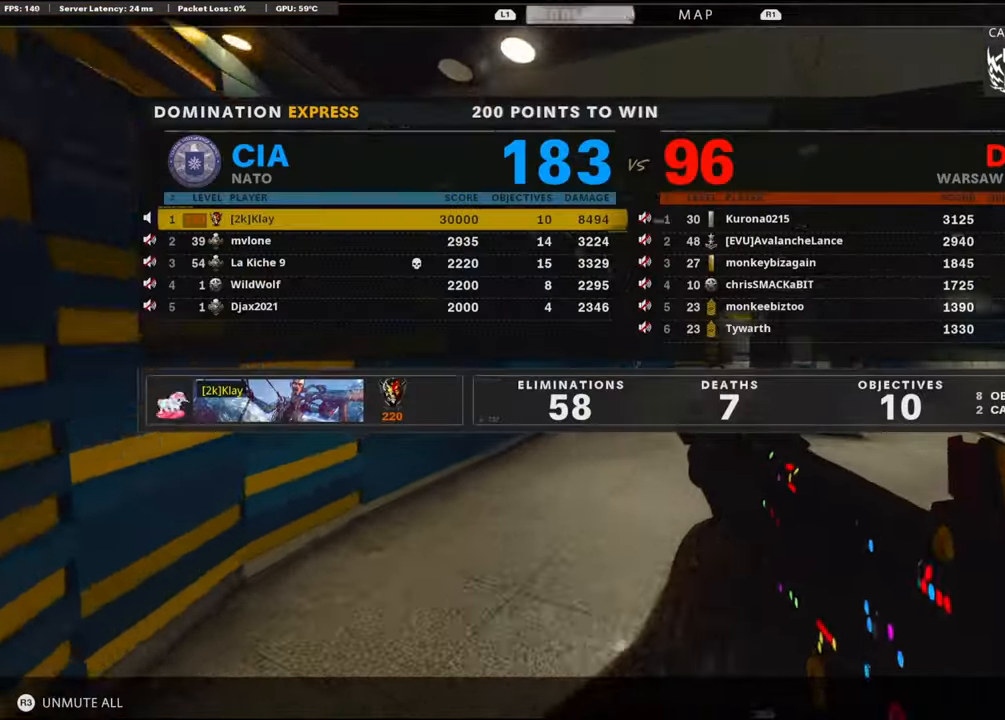
{"buttons": [], "left_stick": "up", "right_stick": "center", "events": [[17, "L3", "up"], [184, "L3", "down"], [184, "right_stick", "right"], [350, "L3", "up"], [350, "right_stick", "center"]]}
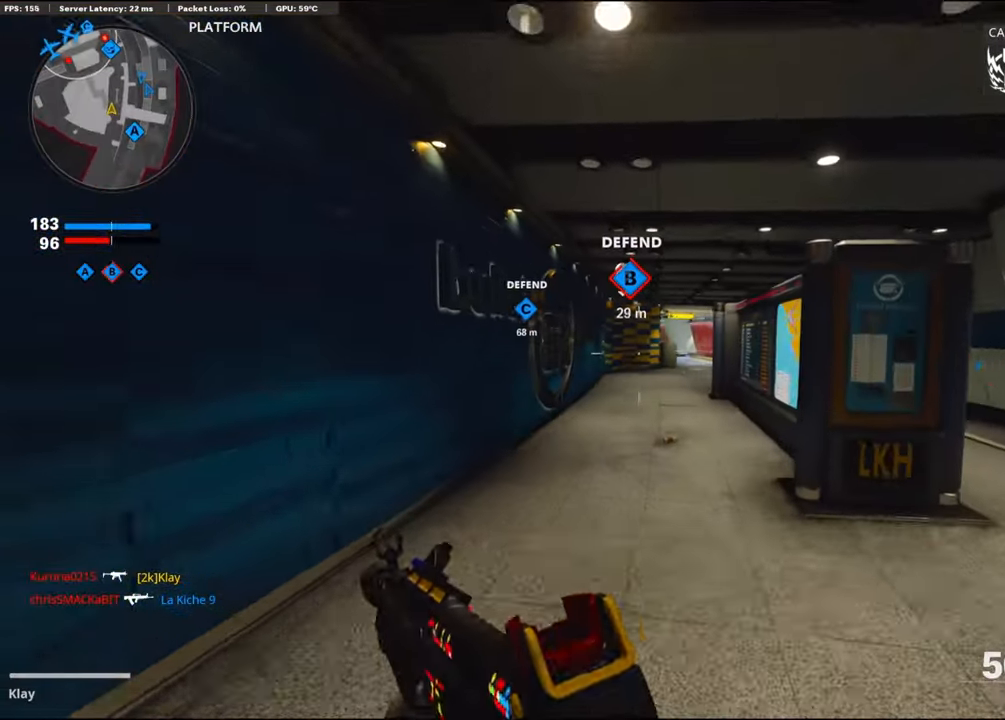
{"buttons": ["R2"], "left_stick": "up", "right_stick": "center", "events": [[367, "R2", "down"]]}
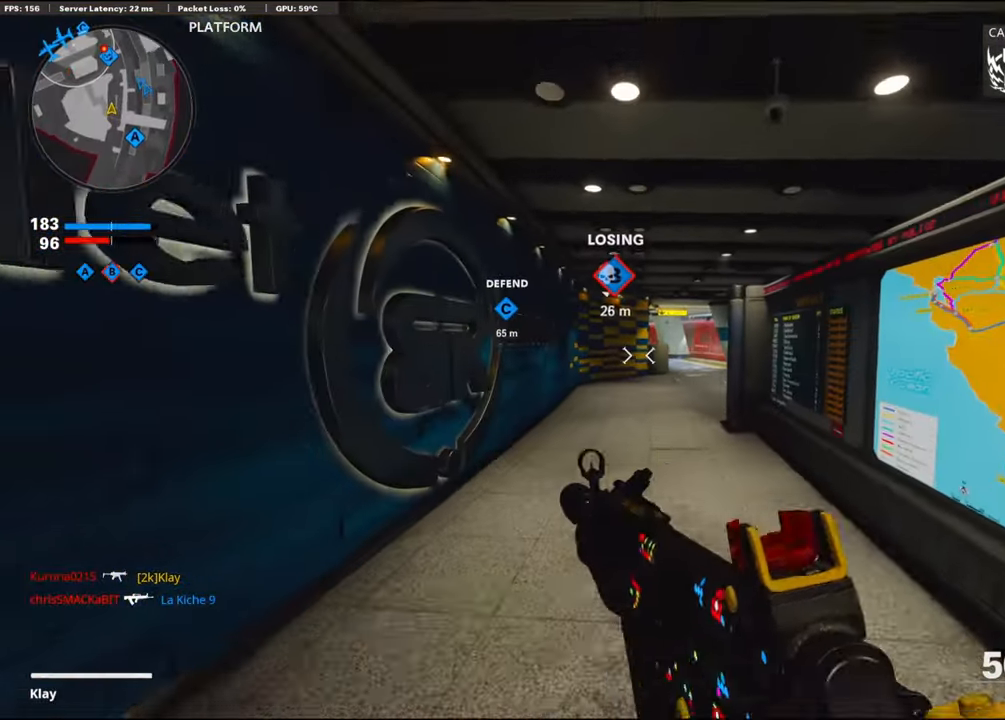
{"buttons": ["R2"], "left_stick": "up", "right_stick": "center", "events": [[50, "R1", "down"], [100, "R1", "up"]]}
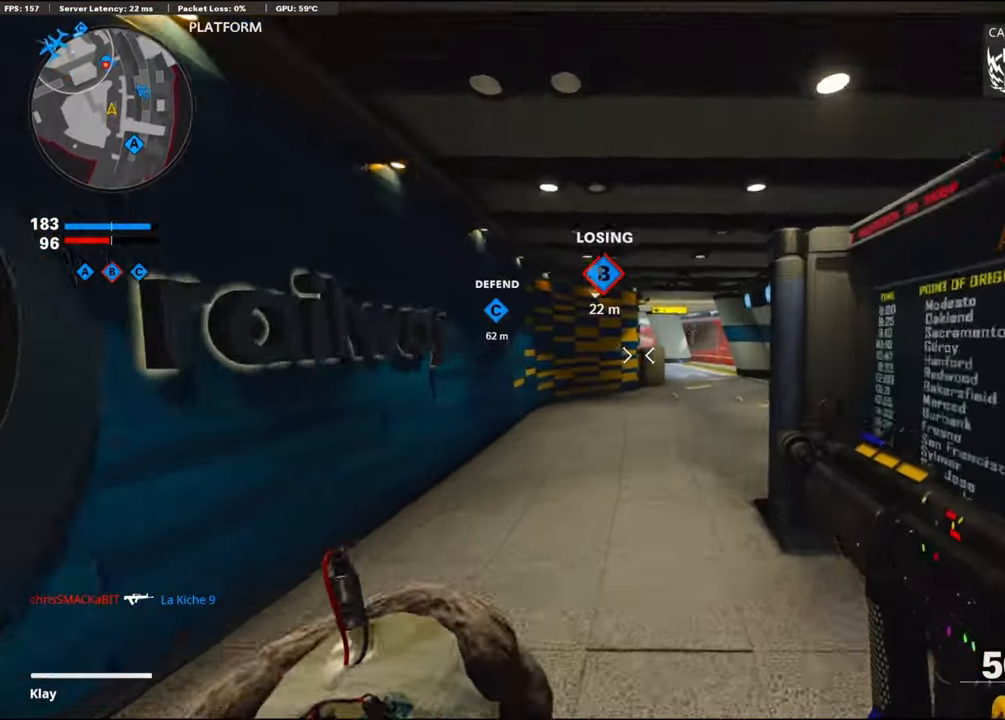
{"buttons": [], "left_stick": "up", "right_stick": "center", "events": [[134, "R2", "up"]]}
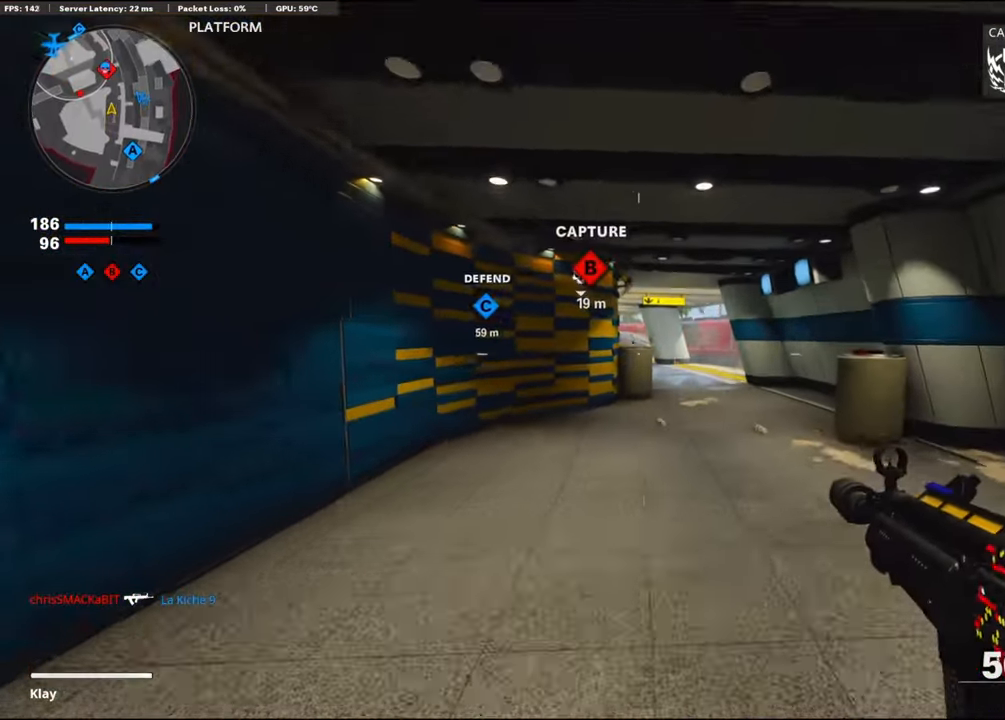
{"buttons": ["L3"], "left_stick": "up-right", "right_stick": "center", "events": [[217, "left_stick", "up-right"], [317, "L3", "down"]]}
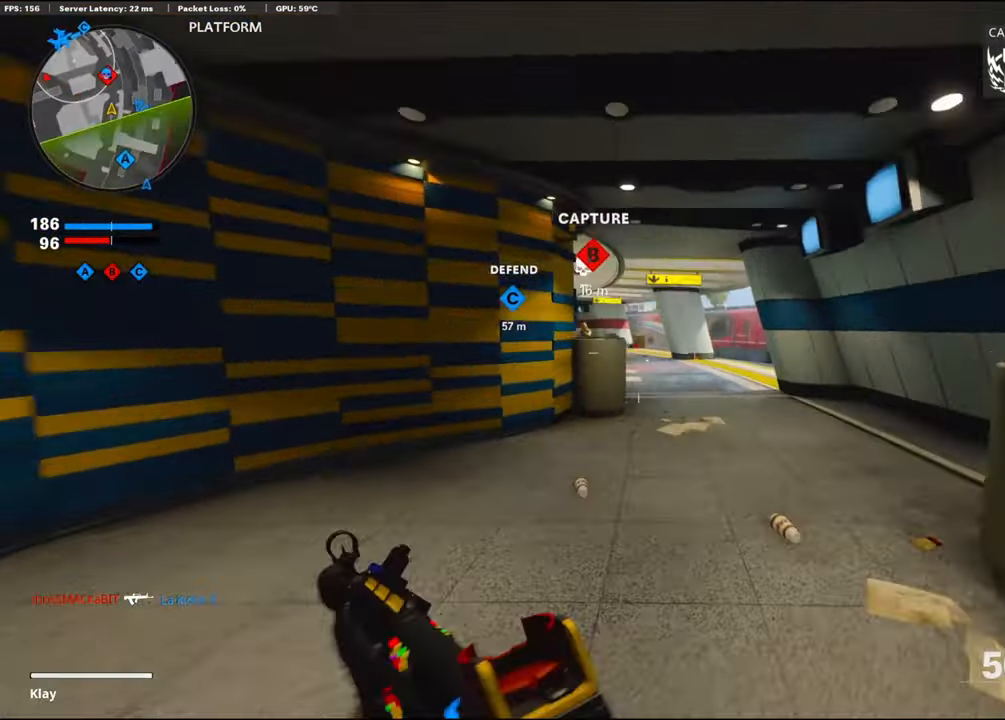
{"buttons": ["L1", "R1"], "left_stick": "up", "right_stick": "left", "events": [[184, "R3", "down"], [234, "L1", "down"], [234, "left_stick", "up"], [267, "L3", "up"], [267, "R3", "up"], [267, "right_stick", "left"], [467, "R1", "down"]]}
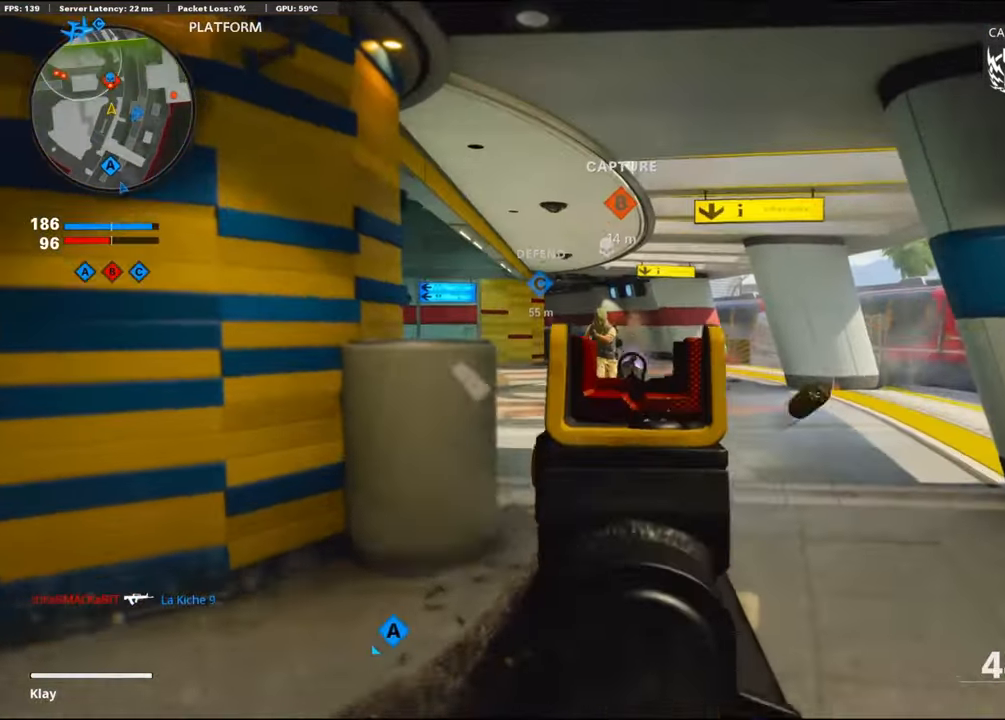
{"buttons": ["L1", "R1"], "left_stick": "left", "right_stick": "down", "events": [[50, "left_stick", "left"], [216, "right_stick", "center"], [283, "right_stick", "down"]]}
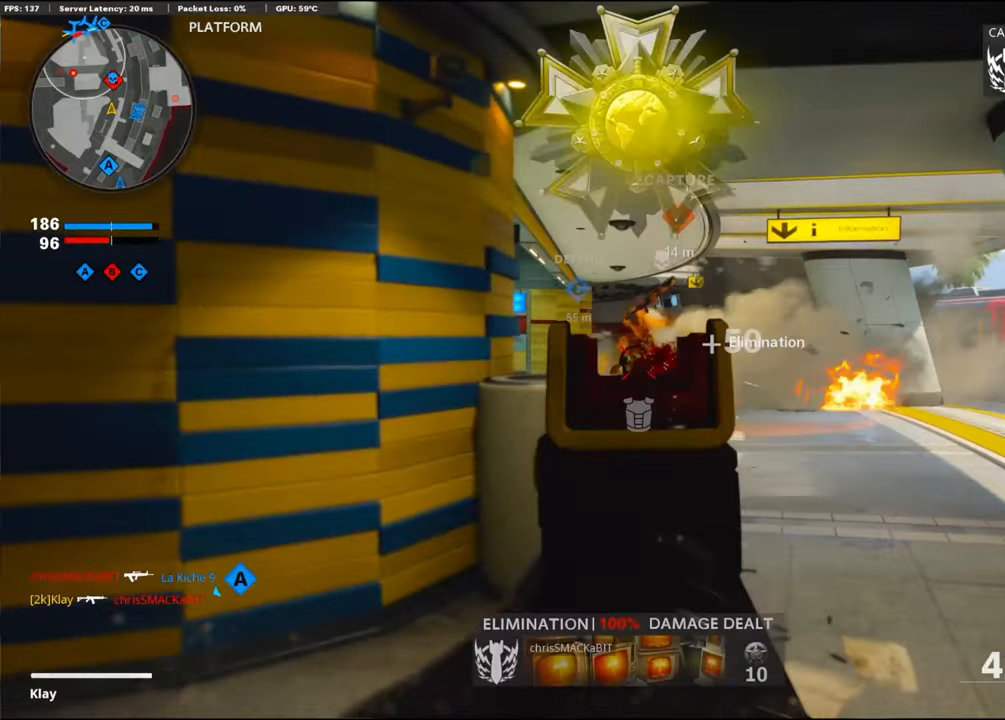
{"buttons": [], "left_stick": "up-left", "right_stick": "center", "events": [[233, "L1", "up"], [233, "left_stick", "up-left"], [283, "R1", "up"], [283, "right_stick", "center"]]}
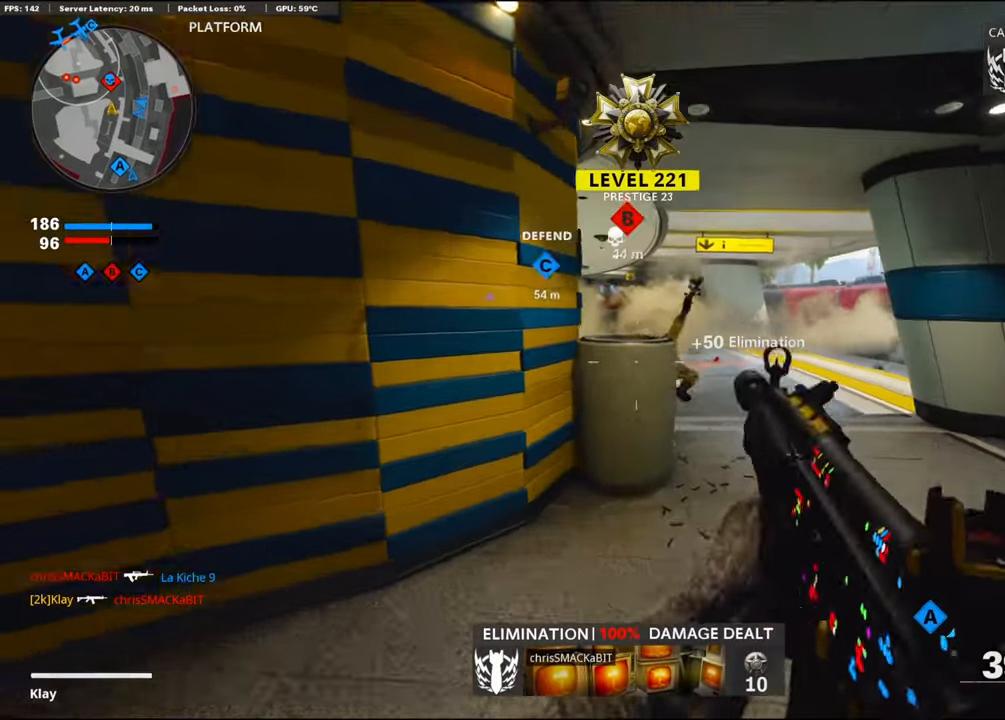
{"buttons": [], "left_stick": "up-right", "right_stick": "left", "events": [[33, "left_stick", "up-right"], [233, "left_stick", "right"], [333, "left_stick", "up-right"], [500, "right_stick", "left"]]}
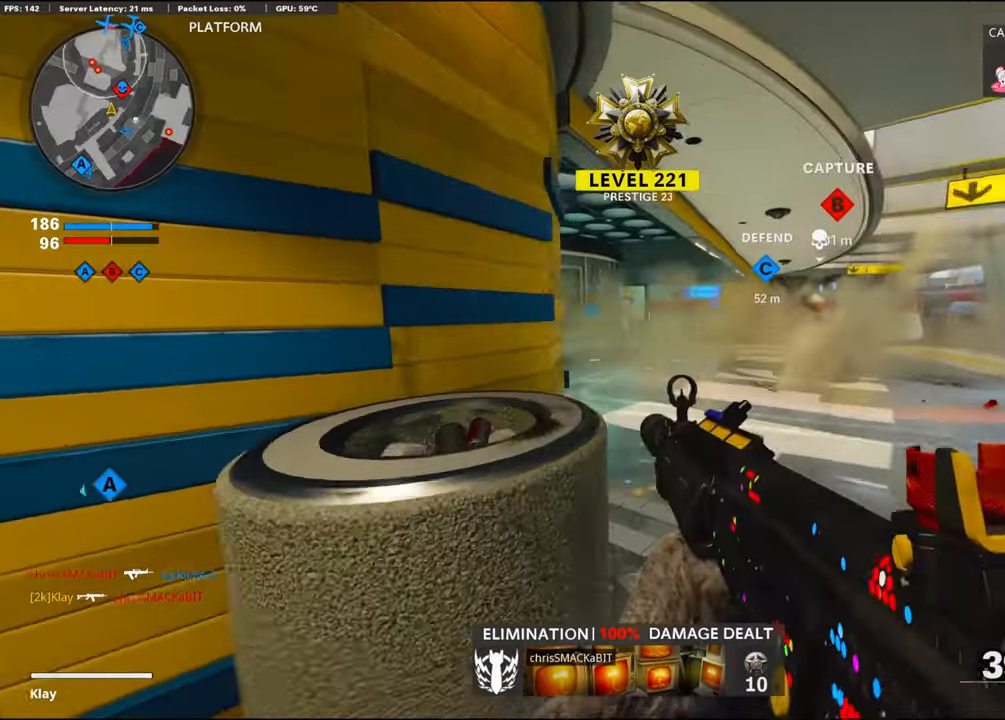
{"buttons": [], "left_stick": "up", "right_stick": "center", "events": [[33, "left_stick", "up"], [450, "right_stick", "center"]]}
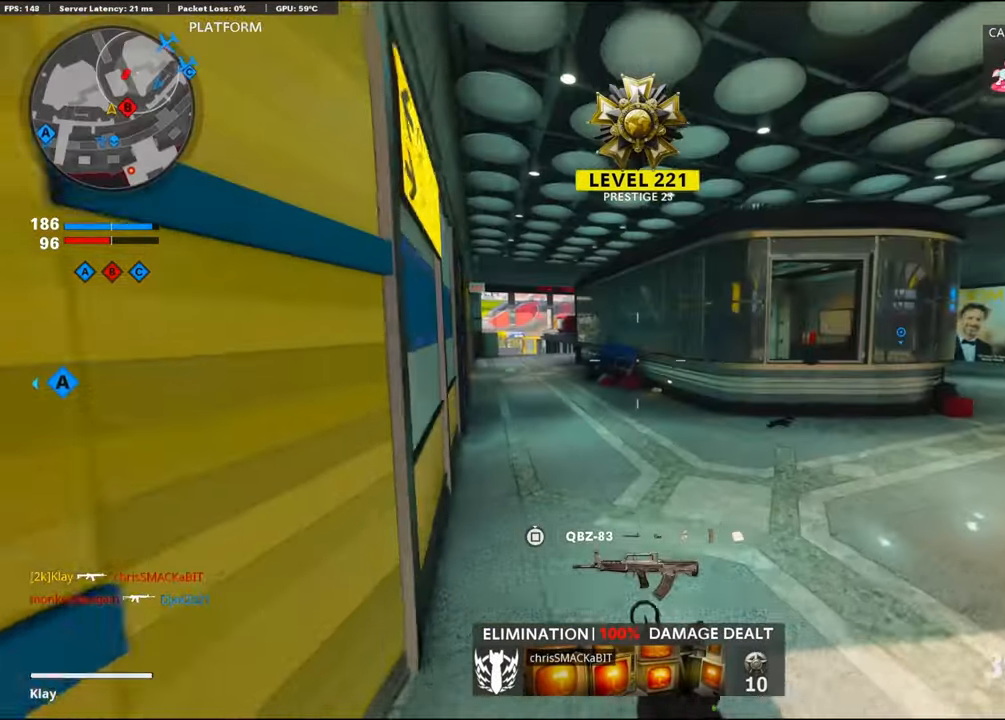
{"buttons": [], "left_stick": "up", "right_stick": "center", "events": []}
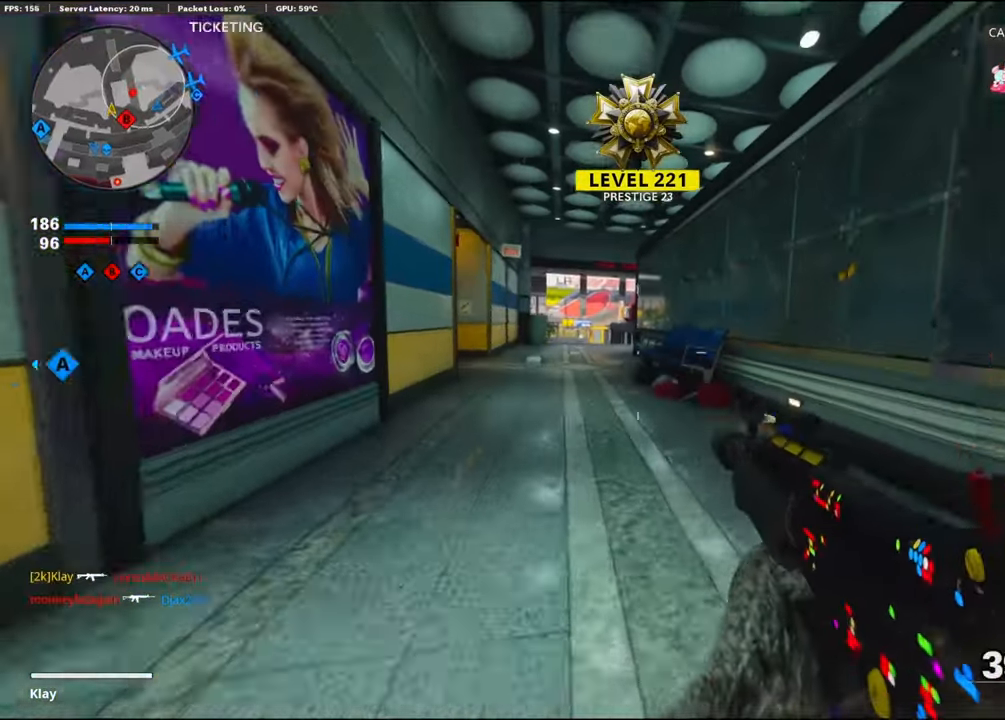
{"buttons": [], "left_stick": "up", "right_stick": "center", "events": []}
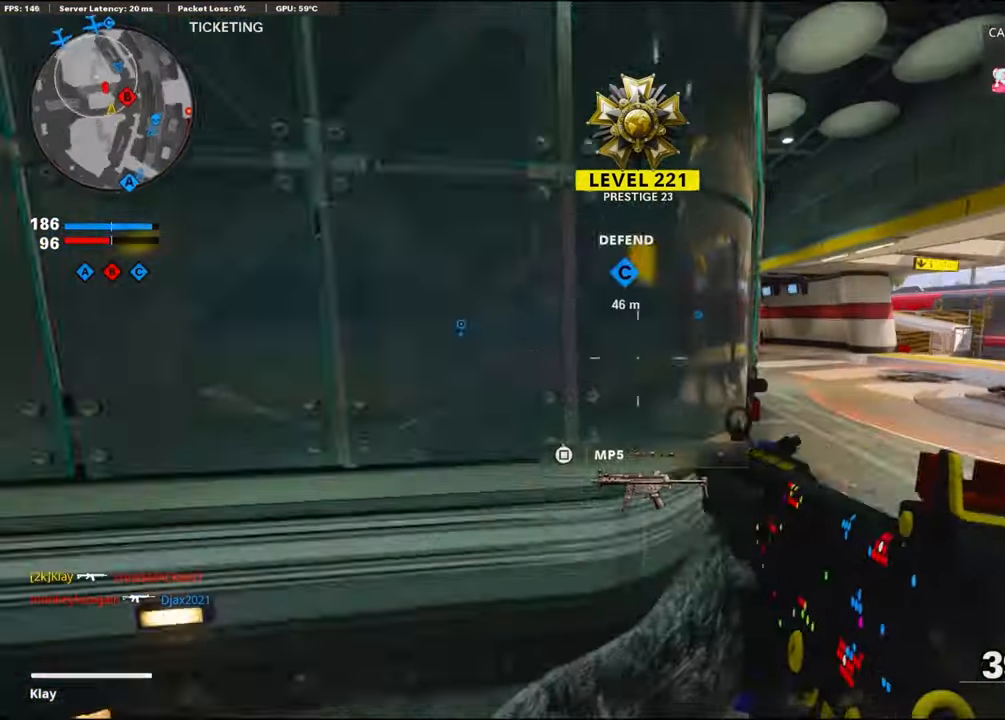
{"buttons": ["CROSS", "L1"], "left_stick": "right", "right_stick": "left", "events": [[83, "left_stick", "right"], [450, "CROSS", "down"], [483, "right_stick", "left"], [500, "L1", "down"]]}
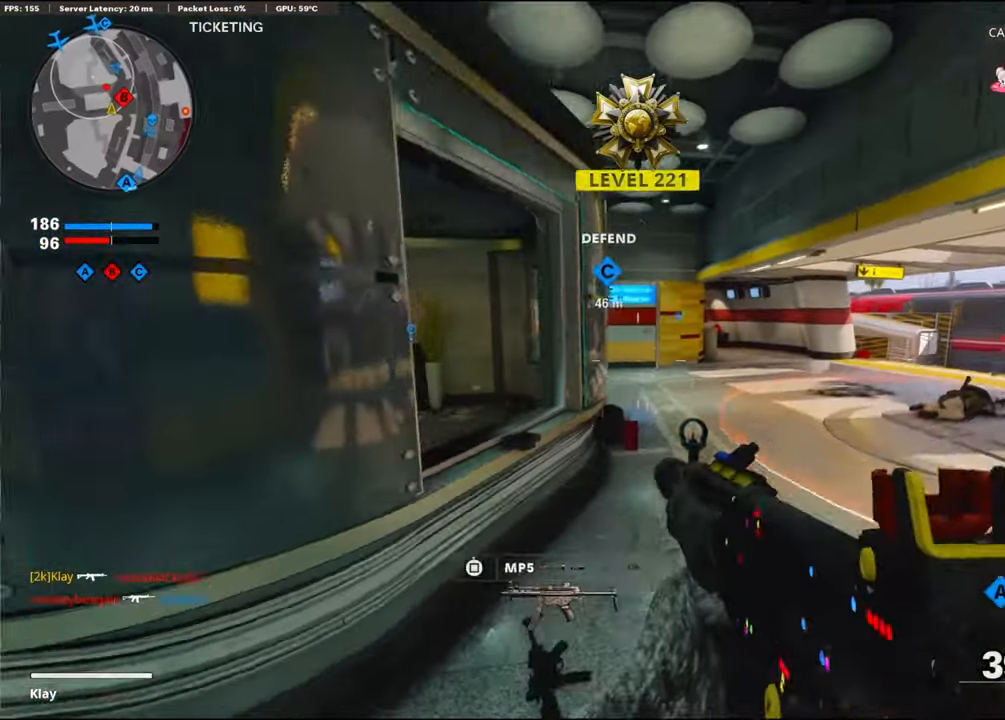
{"buttons": ["L1", "R1"], "left_stick": "right", "right_stick": "up-right", "events": [[116, "CROSS", "up"], [116, "right_stick", "center"], [166, "right_stick", "left"], [483, "R1", "down"], [483, "right_stick", "up-right"]]}
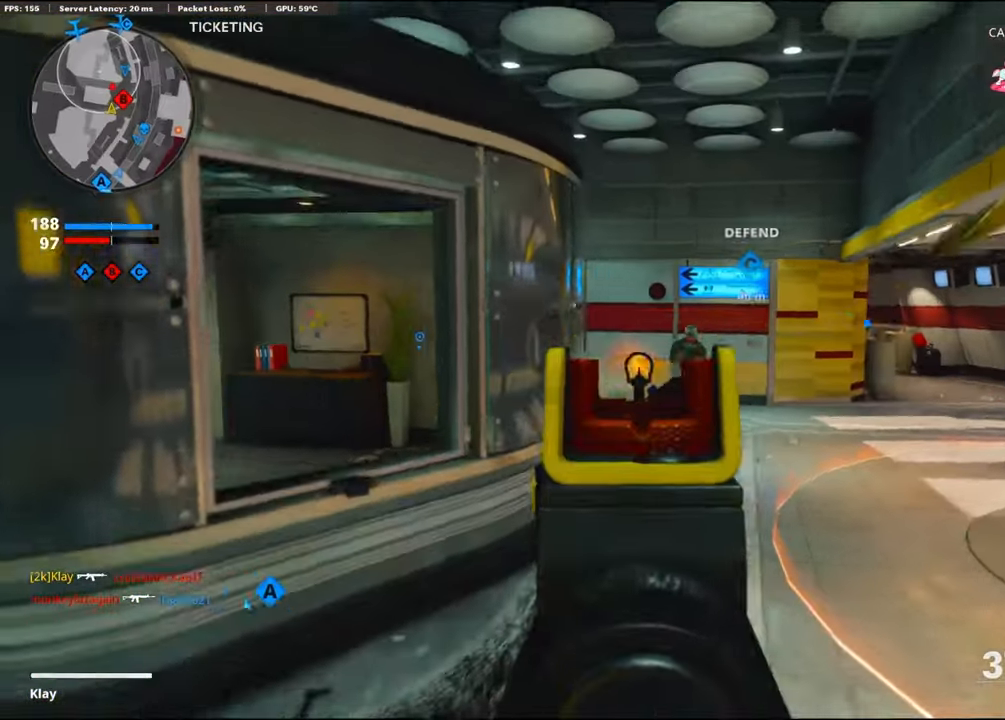
{"buttons": ["L1", "R1"], "left_stick": "down-left", "right_stick": "center", "events": [[100, "right_stick", "center"], [183, "left_stick", "up"], [233, "left_stick", "left"], [233, "right_stick", "down-right"], [300, "left_stick", "down-left"], [433, "right_stick", "center"]]}
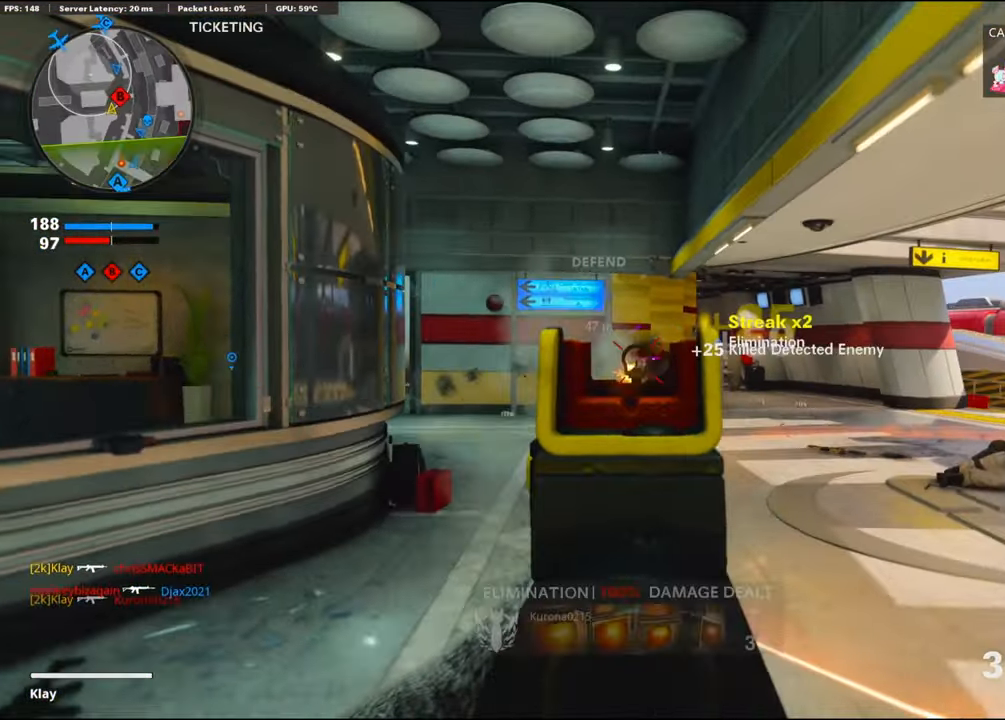
{"buttons": [], "left_stick": "up-right", "right_stick": "left", "events": [[83, "L1", "up"], [83, "left_stick", "center"], [133, "left_stick", "up"], [150, "R1", "up"], [150, "right_stick", "down"], [200, "right_stick", "down-left"], [300, "right_stick", "center"], [333, "left_stick", "up-right"], [350, "right_stick", "right"], [483, "right_stick", "left"]]}
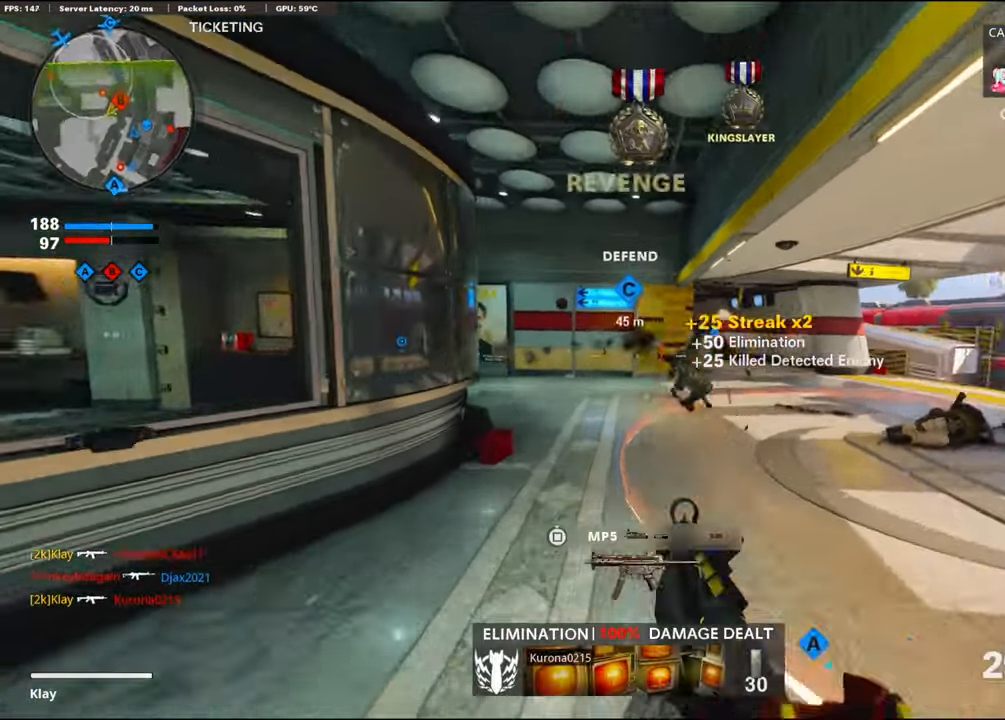
{"buttons": ["CROSS"], "left_stick": "up-right", "right_stick": "down-right", "events": [[200, "R3", "down"], [250, "R3", "up"], [417, "CROSS", "down"], [417, "right_stick", "center"], [483, "right_stick", "down-right"]]}
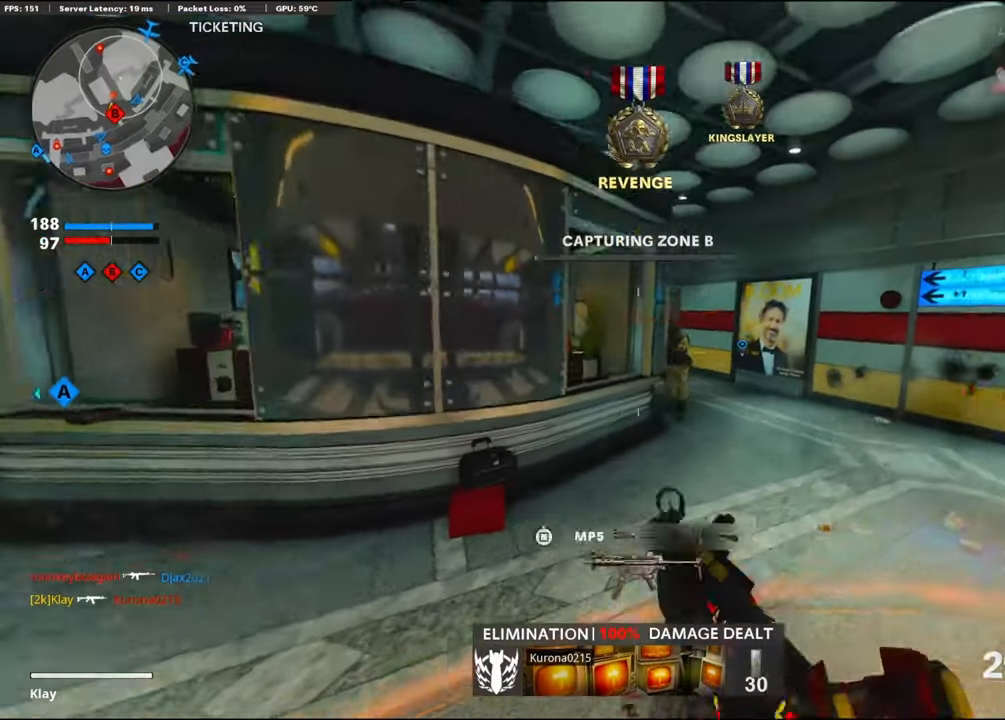
{"buttons": ["CROSS", "L1", "R1"], "left_stick": "up-right", "right_stick": "up-left", "events": [[67, "CROSS", "up"], [67, "L1", "down"], [67, "R1", "down"], [150, "right_stick", "down-left"], [217, "right_stick", "center"], [300, "right_stick", "right"], [500, "CROSS", "down"], [500, "right_stick", "up-left"]]}
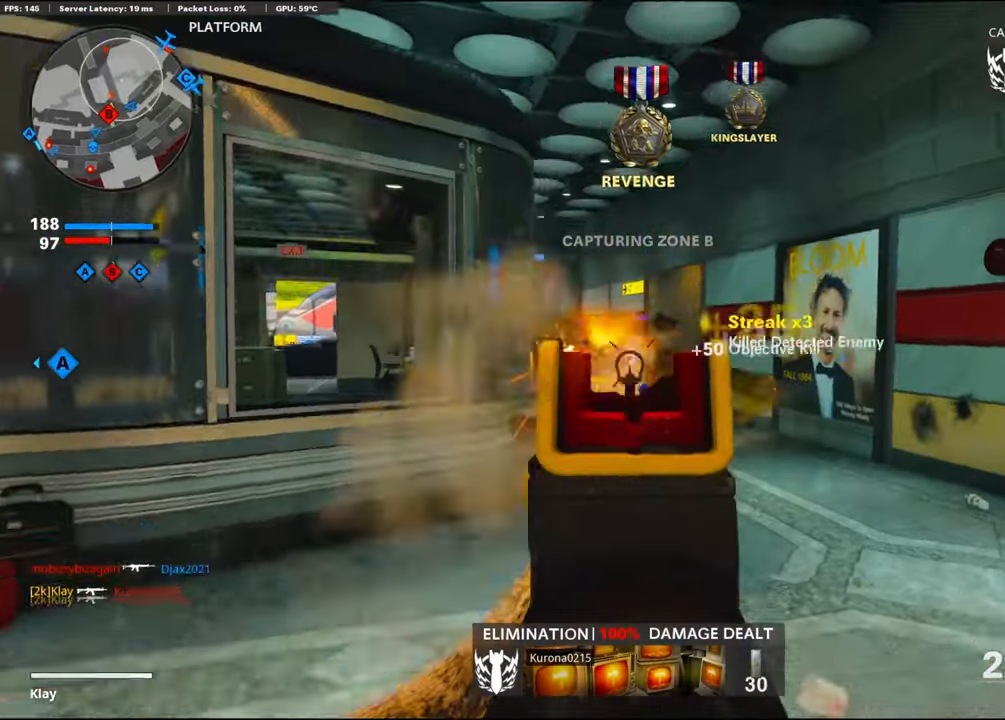
{"buttons": ["R1"], "left_stick": "up-right", "right_stick": "center", "events": [[117, "right_stick", "down-left"], [133, "CROSS", "up"], [300, "right_stick", "center"], [400, "L1", "up"]]}
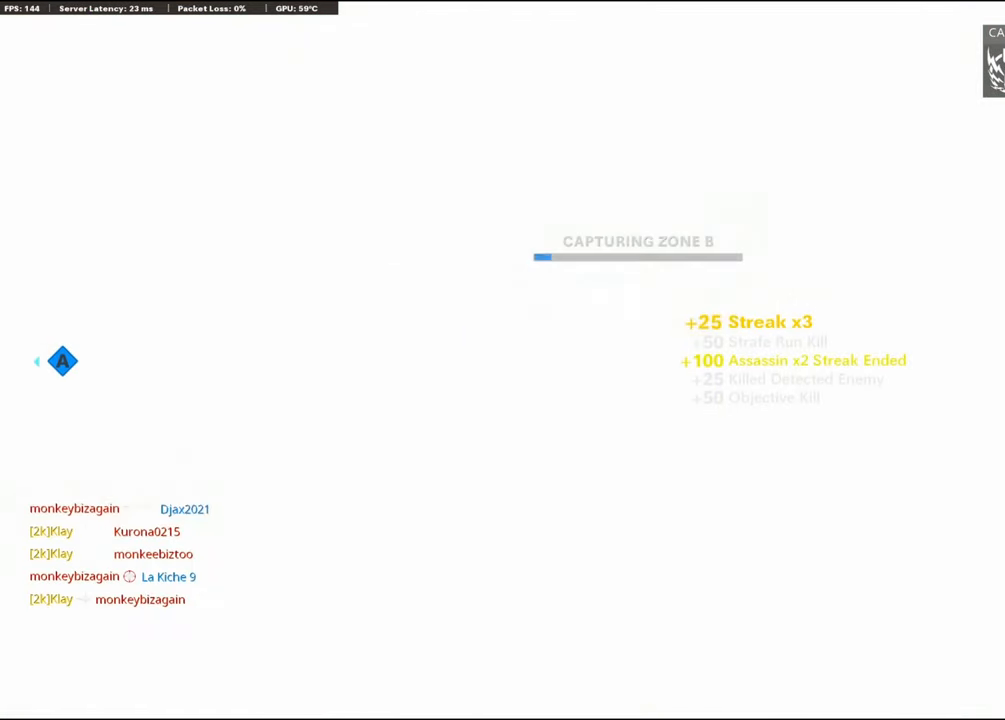
{"buttons": [], "left_stick": "up-right", "right_stick": "center", "events": [[17, "R1", "up"], [200, "right_stick", "right"], [500, "right_stick", "center"]]}